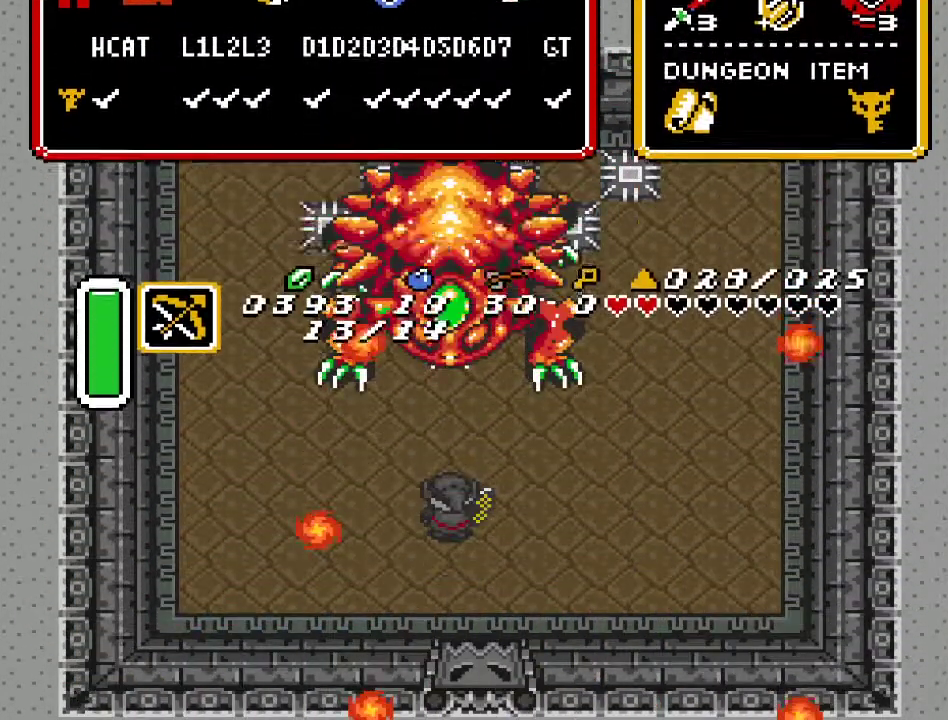
Gameplay with a controller (Nintendo layout); each line is a JSON object with the inputs held at the frame after it. "events" lists button and stick changes between this image and that frame as [ms after this image, input, new state], when the widget could be followed in between. Not read: L3 R3.
{"buttons": [], "events": [[100, "Y", "up"], [183, "Y", "down"], [283, "Y", "up"], [367, "Y", "down"], [467, "Y", "up"]]}
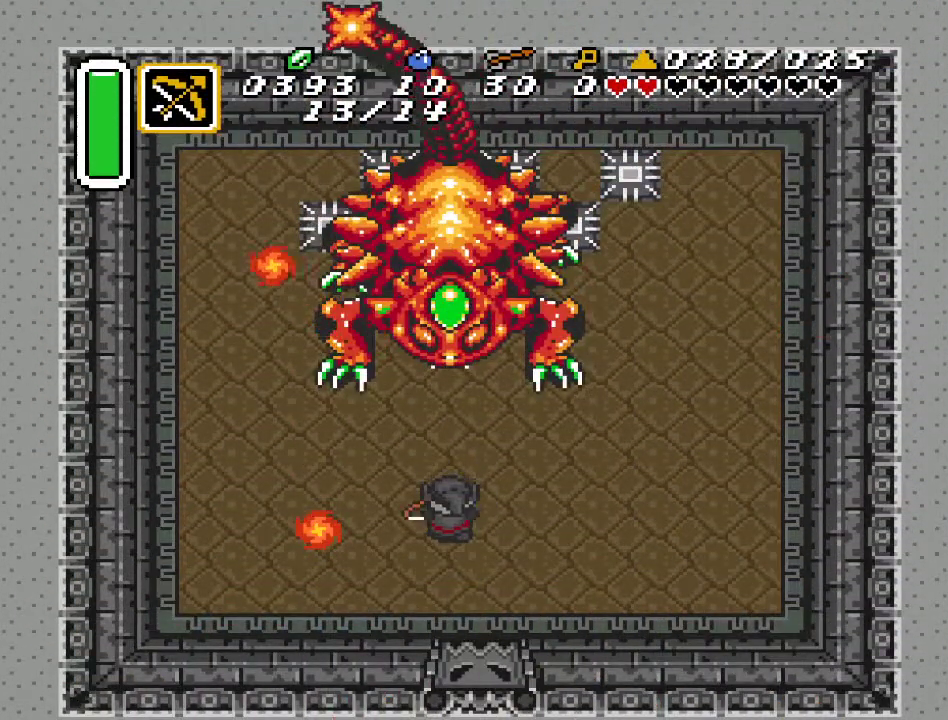
{"buttons": [], "events": [[33, "Y", "down"], [133, "Y", "up"], [217, "Y", "down"], [317, "Y", "up"], [400, "Y", "down"], [500, "Y", "up"]]}
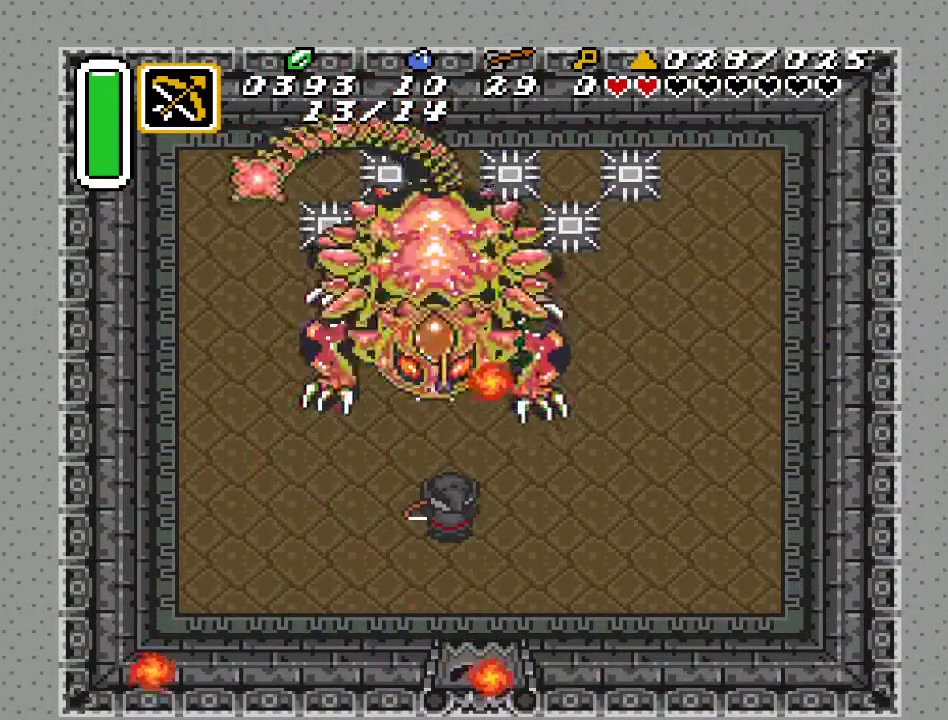
{"buttons": ["DPAD_DOWN"], "events": [[100, "Y", "down"], [150, "Y", "up"], [317, "DPAD_DOWN", "down"]]}
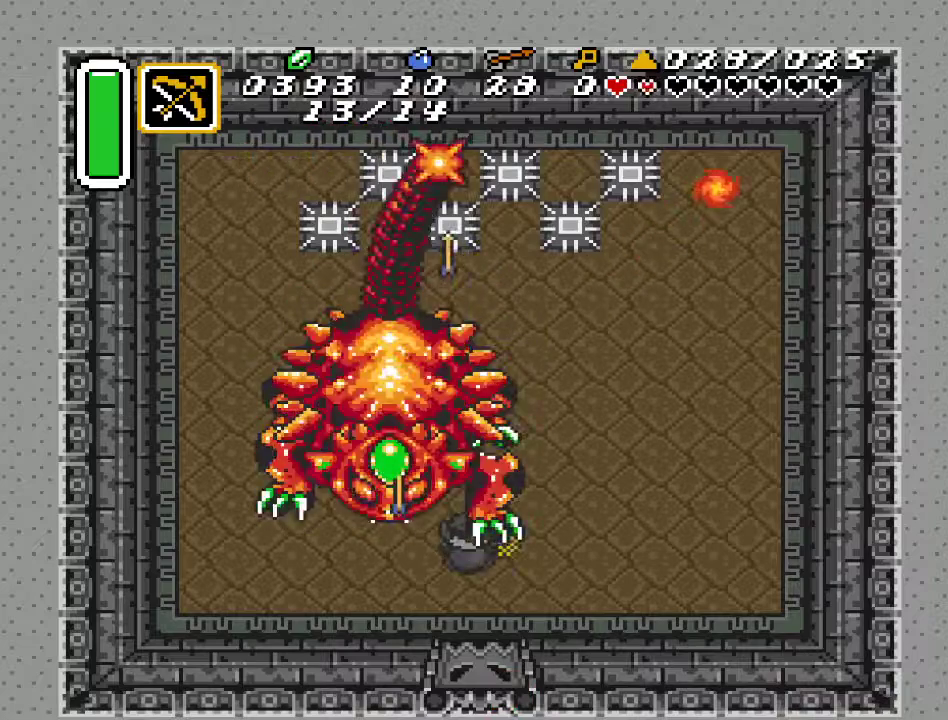
{"buttons": ["DPAD_UP", "DPAD_LEFT"], "events": [[117, "DPAD_LEFT", "down"], [250, "DPAD_DOWN", "up"], [500, "DPAD_UP", "down"]]}
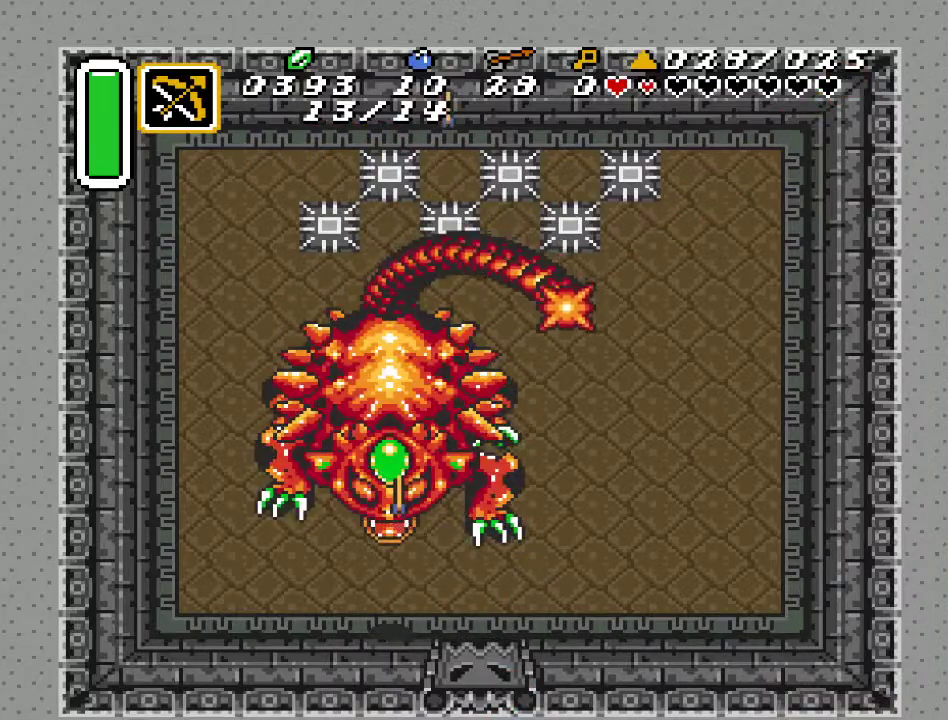
{"buttons": ["Y"], "events": [[67, "DPAD_LEFT", "up"], [100, "Y", "down"], [183, "DPAD_UP", "up"], [183, "Y", "up"], [433, "Y", "down"]]}
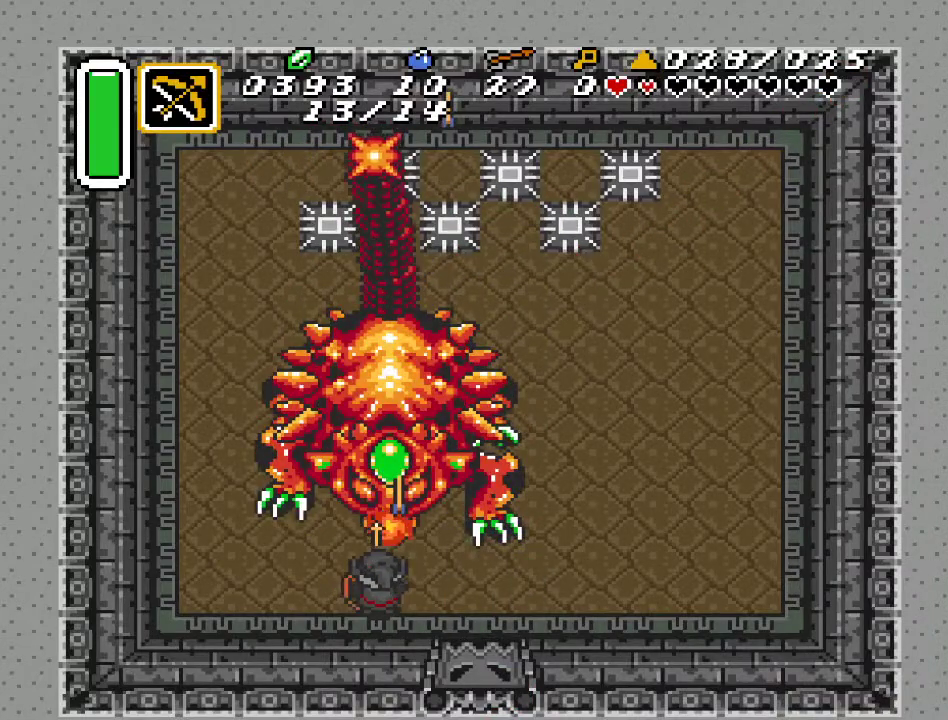
{"buttons": ["Y"], "events": [[33, "Y", "up"], [83, "Y", "down"], [183, "Y", "up"], [283, "Y", "down"], [367, "Y", "up"], [450, "Y", "down"]]}
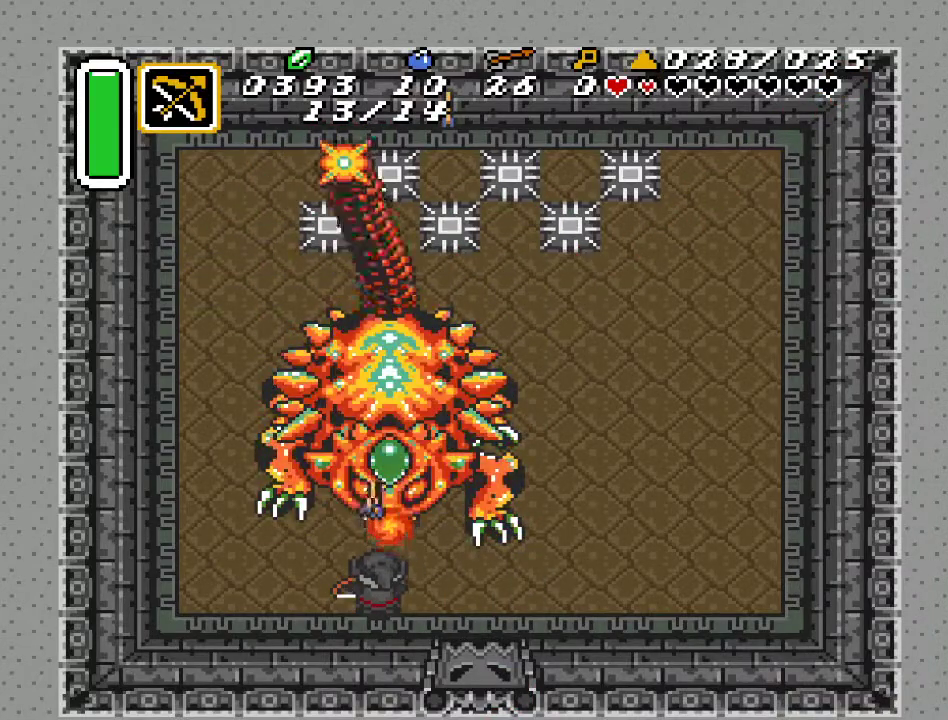
{"buttons": [], "events": [[33, "Y", "up"], [117, "Y", "down"], [183, "Y", "up"], [250, "Y", "down"], [333, "Y", "up"], [400, "Y", "down"], [500, "Y", "up"]]}
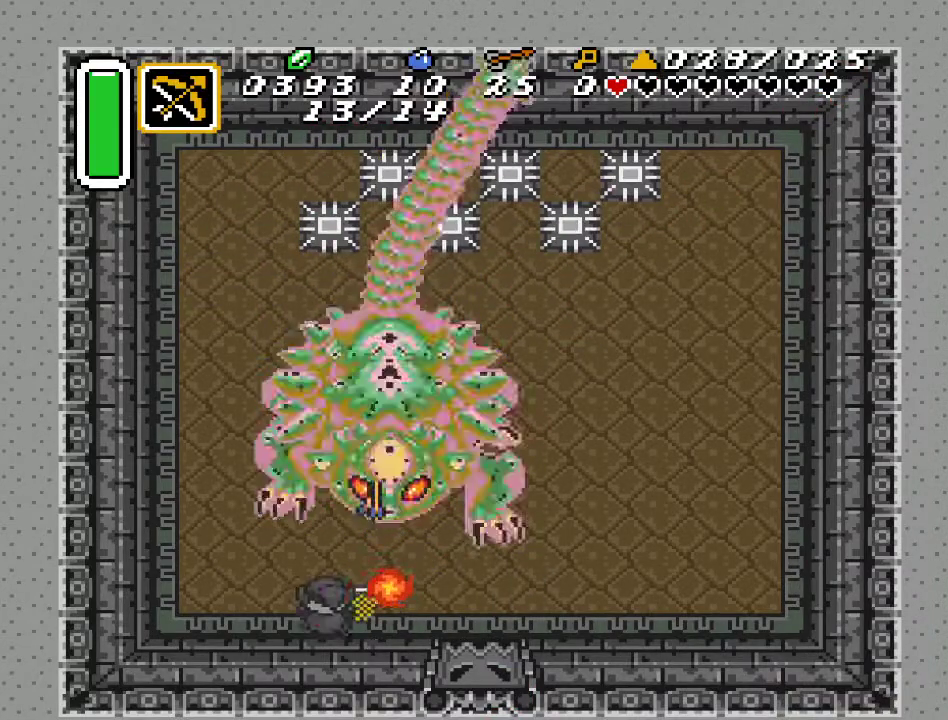
{"buttons": ["DPAD_RIGHT"], "events": [[100, "Y", "down"], [167, "Y", "up"], [283, "DPAD_RIGHT", "down"]]}
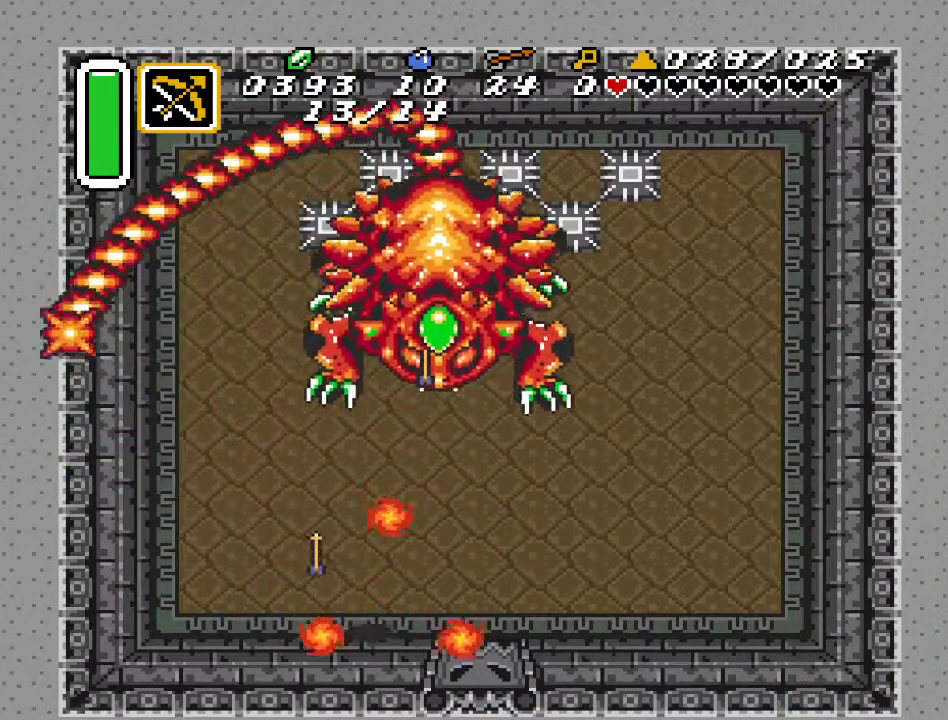
{"buttons": ["DPAD_UP", "DPAD_RIGHT"], "events": [[283, "DPAD_RIGHT", "up"], [417, "DPAD_RIGHT", "down"], [417, "DPAD_UP", "down"]]}
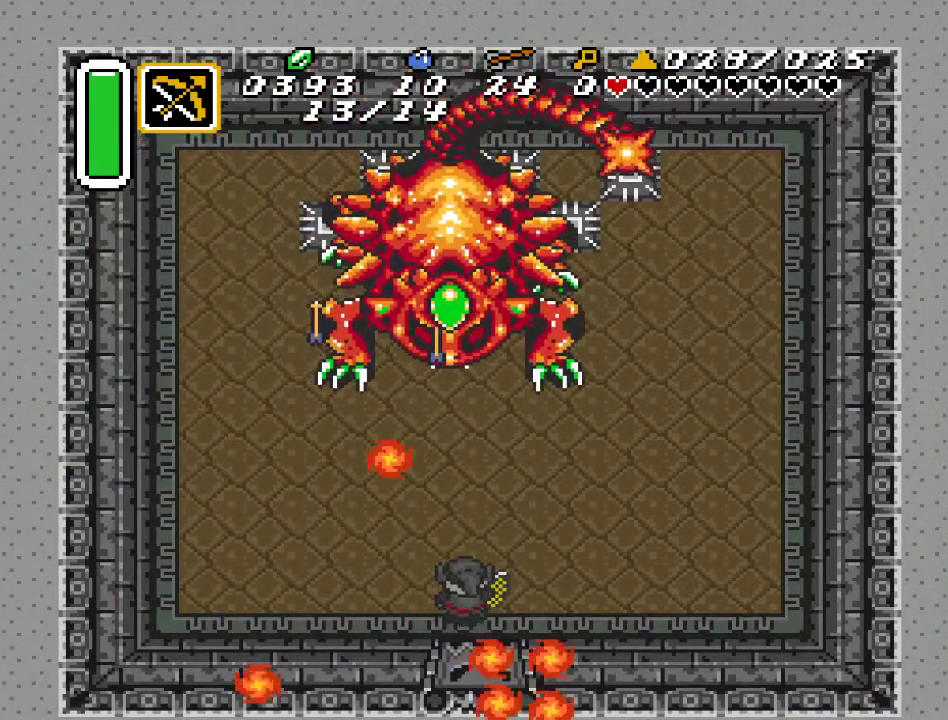
{"buttons": [], "events": [[67, "DPAD_RIGHT", "up"], [100, "Y", "down"], [217, "DPAD_UP", "up"], [217, "Y", "up"]]}
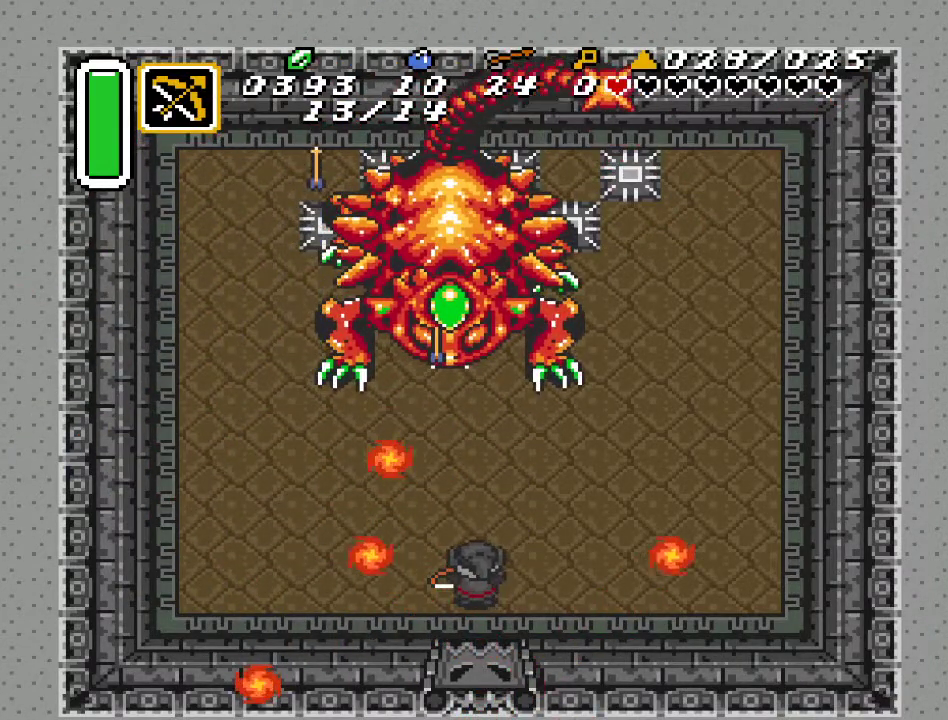
{"buttons": ["DPAD_DOWN"], "events": [[500, "DPAD_DOWN", "down"]]}
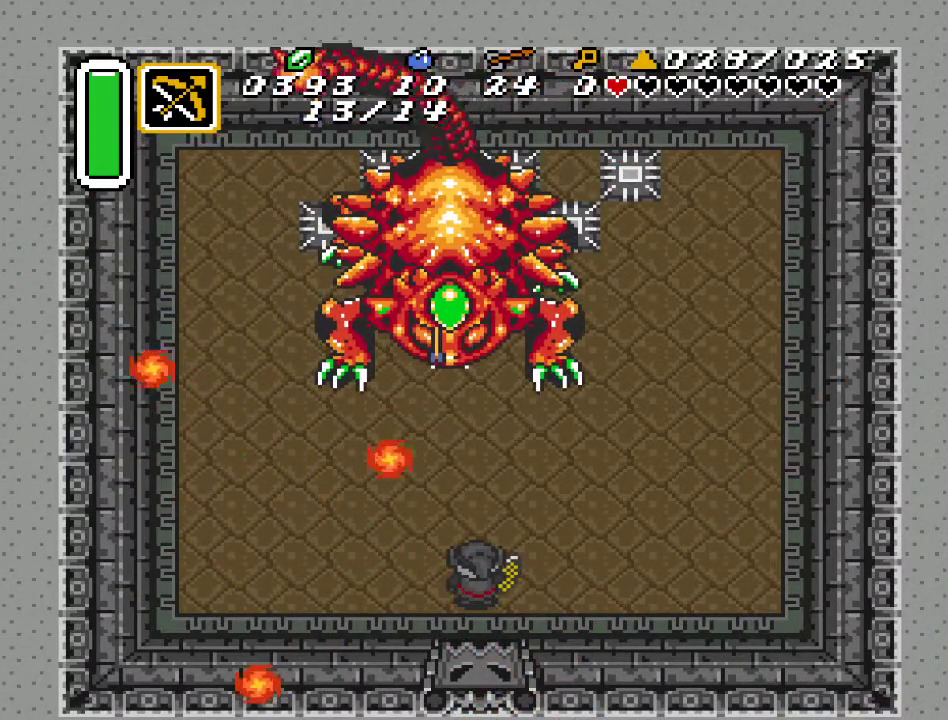
{"buttons": ["DPAD_DOWN", "DPAD_RIGHT"], "events": [[33, "DPAD_RIGHT", "down"], [150, "DPAD_RIGHT", "up"], [183, "DPAD_DOWN", "up"], [433, "DPAD_DOWN", "down"], [433, "DPAD_RIGHT", "down"]]}
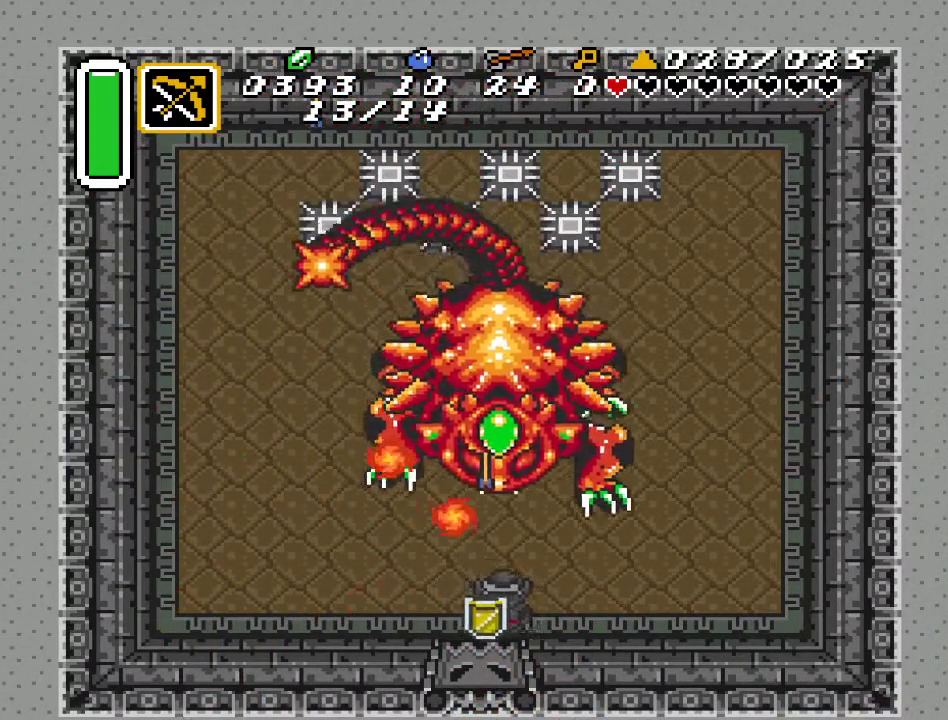
{"buttons": [], "events": [[133, "DPAD_DOWN", "up"], [167, "DPAD_UP", "down"], [183, "DPAD_RIGHT", "up"], [283, "B", "down"], [317, "DPAD_UP", "up"], [433, "B", "up"]]}
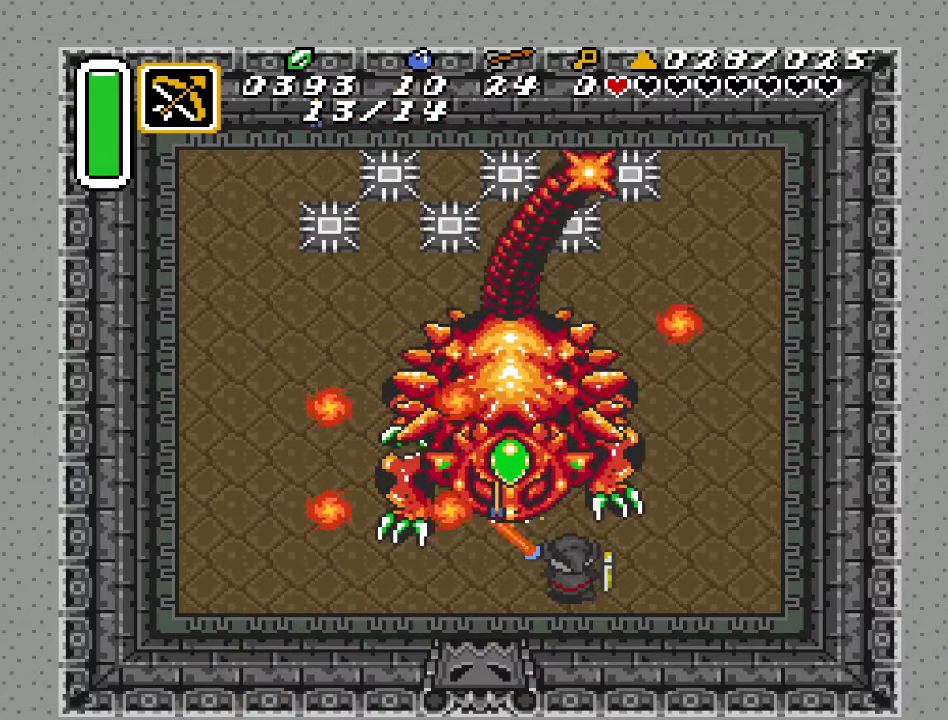
{"buttons": ["DPAD_LEFT"], "events": [[83, "DPAD_DOWN", "down"], [183, "DPAD_LEFT", "down"], [317, "DPAD_DOWN", "up"]]}
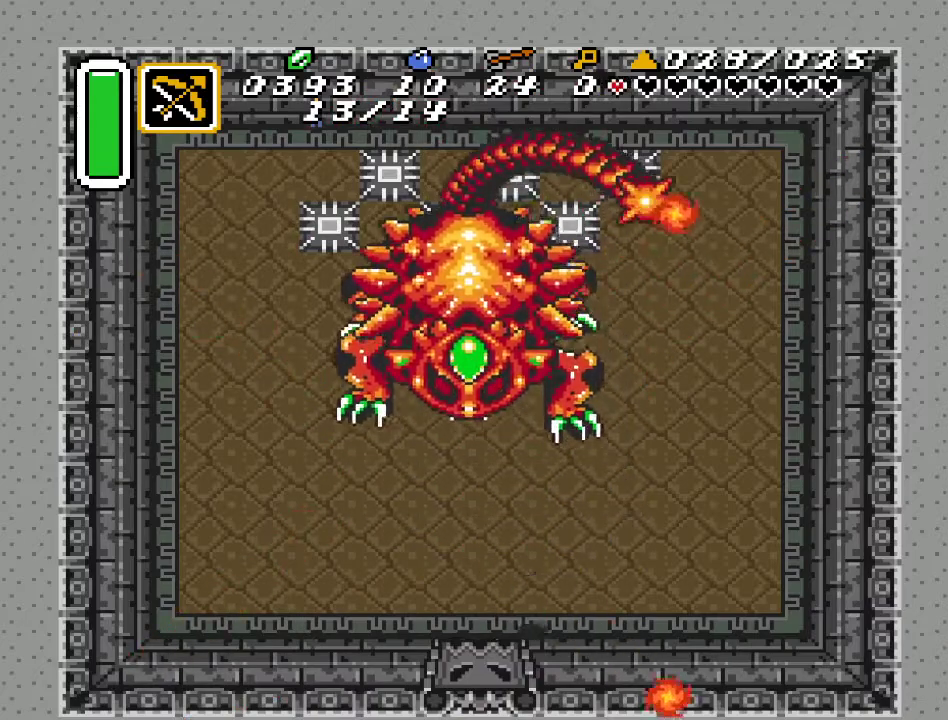
{"buttons": ["Y"], "events": [[33, "DPAD_LEFT", "up"], [217, "DPAD_LEFT", "down"], [217, "DPAD_UP", "down"], [383, "DPAD_LEFT", "up"], [500, "DPAD_UP", "up"], [500, "Y", "down"]]}
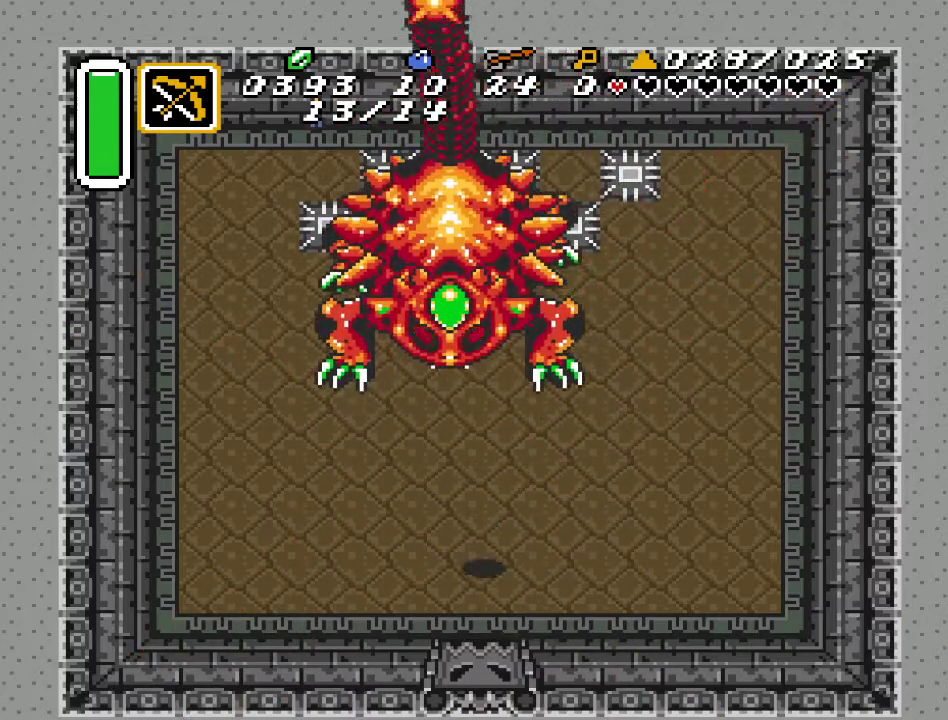
{"buttons": [], "events": [[100, "Y", "up"], [367, "DPAD_LEFT", "down"], [500, "DPAD_LEFT", "up"]]}
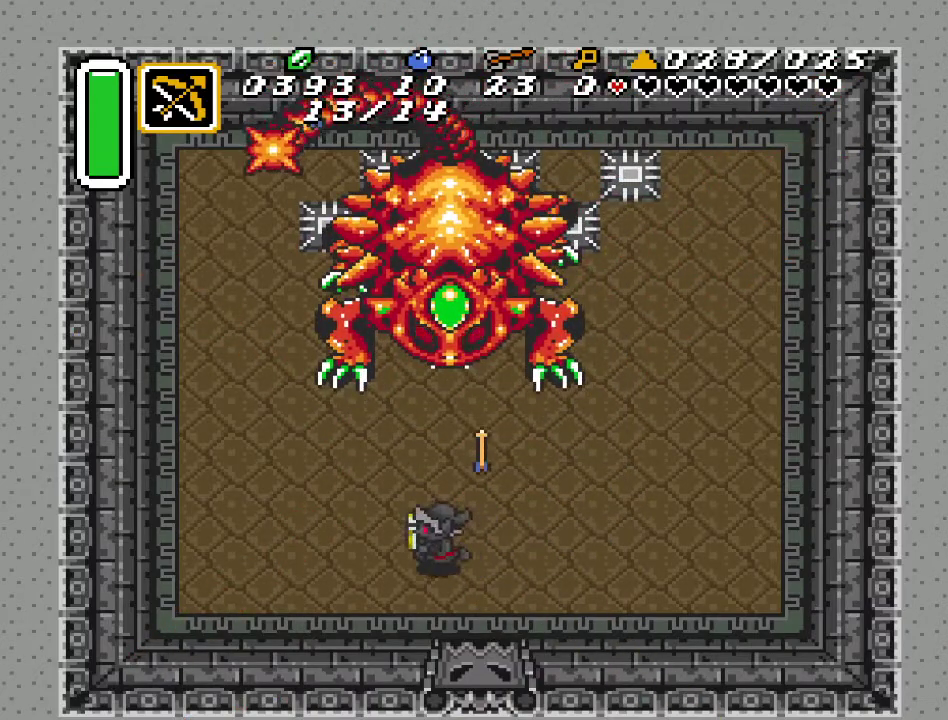
{"buttons": [], "events": [[67, "DPAD_UP", "down"], [117, "Y", "down"], [167, "DPAD_UP", "up"], [217, "Y", "up"], [317, "Y", "down"], [383, "Y", "up"]]}
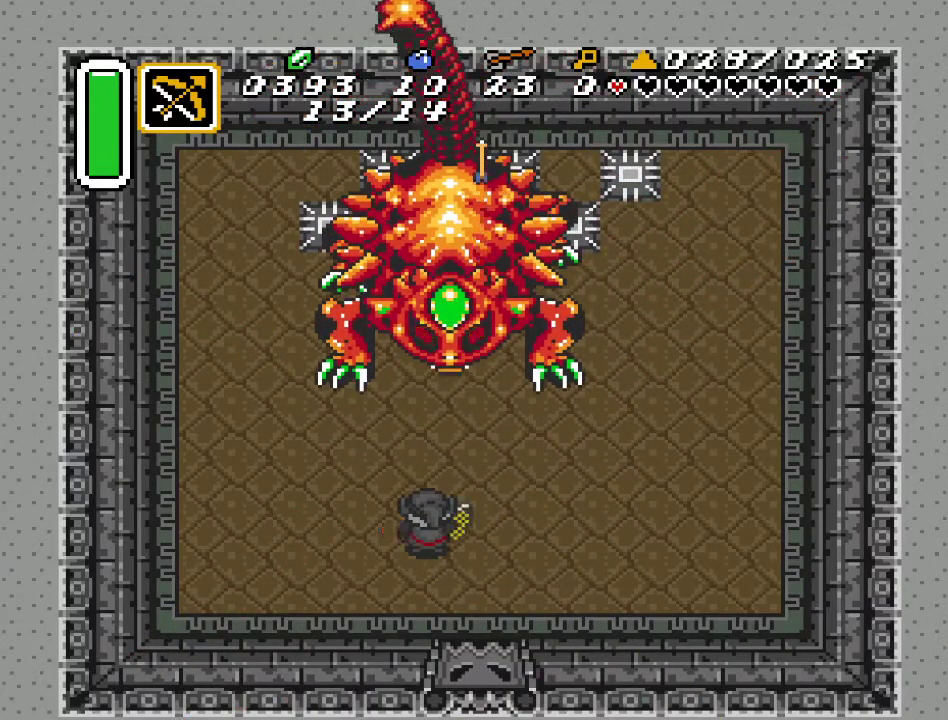
{"buttons": ["Y", "DPAD_UP"], "events": [[67, "DPAD_DOWN", "down"], [67, "DPAD_RIGHT", "down"], [150, "DPAD_RIGHT", "up"], [367, "DPAD_DOWN", "up"], [450, "DPAD_UP", "down"], [500, "Y", "down"]]}
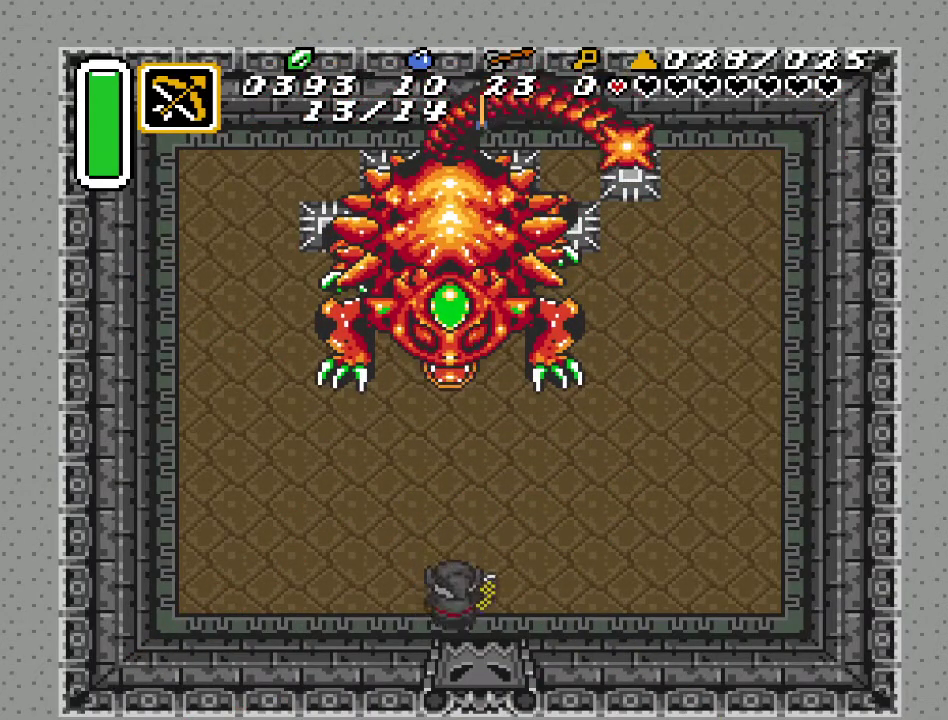
{"buttons": ["Y"], "events": [[67, "DPAD_UP", "up"], [100, "Y", "up"], [150, "Y", "down"], [250, "Y", "up"], [333, "Y", "down"], [400, "Y", "up"], [500, "Y", "down"]]}
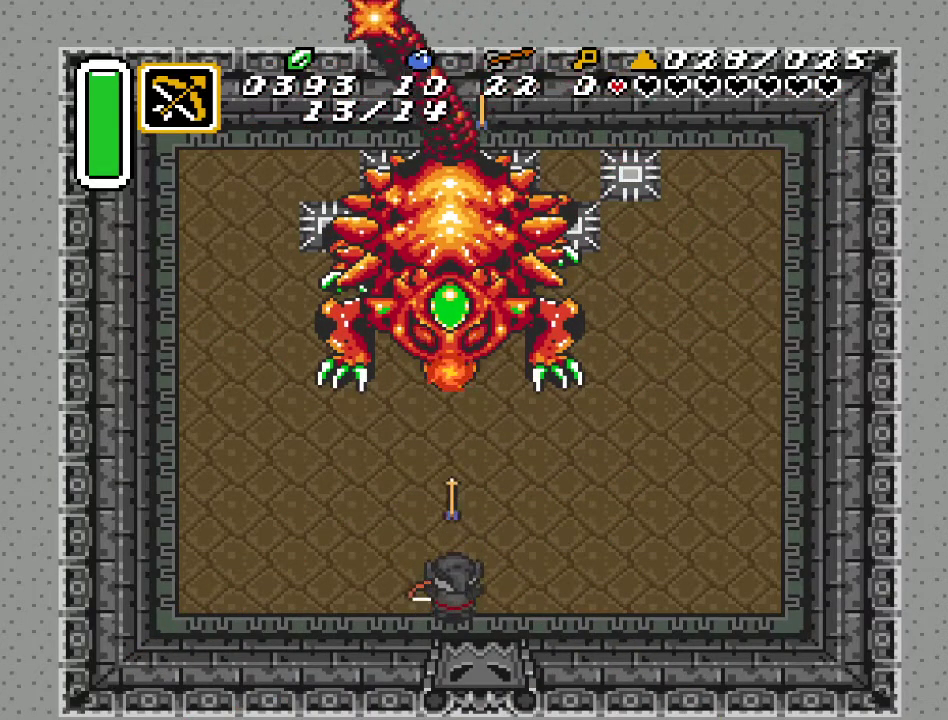
{"buttons": ["Y"], "events": [[100, "Y", "up"], [200, "Y", "down"], [250, "Y", "up"], [350, "Y", "down"], [400, "Y", "up"], [500, "Y", "down"]]}
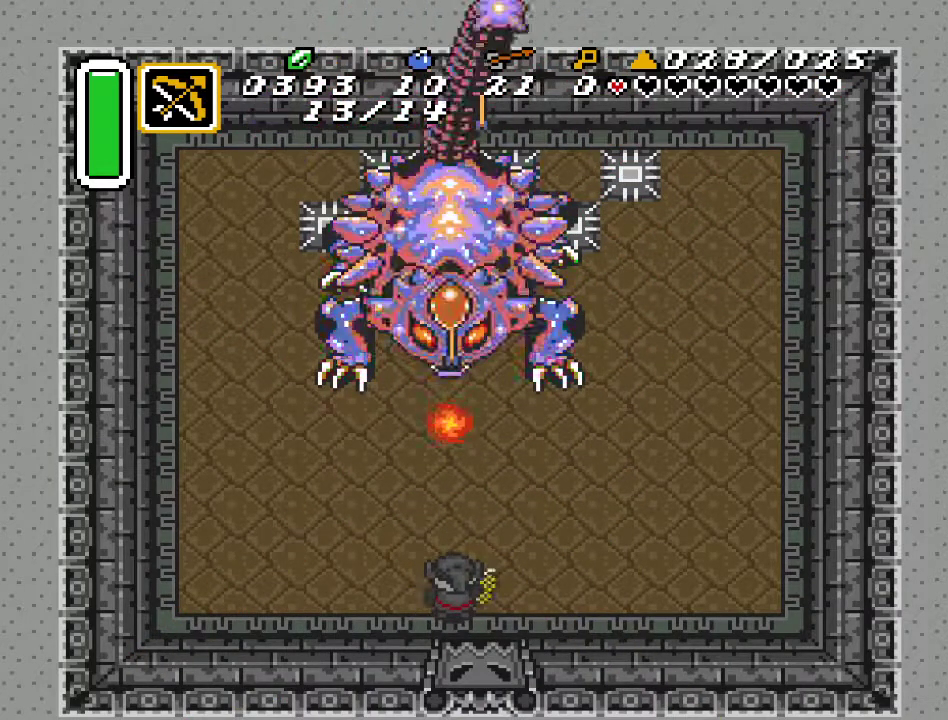
{"buttons": ["DPAD_DOWN"], "events": [[67, "Y", "up"], [150, "DPAD_DOWN", "down"]]}
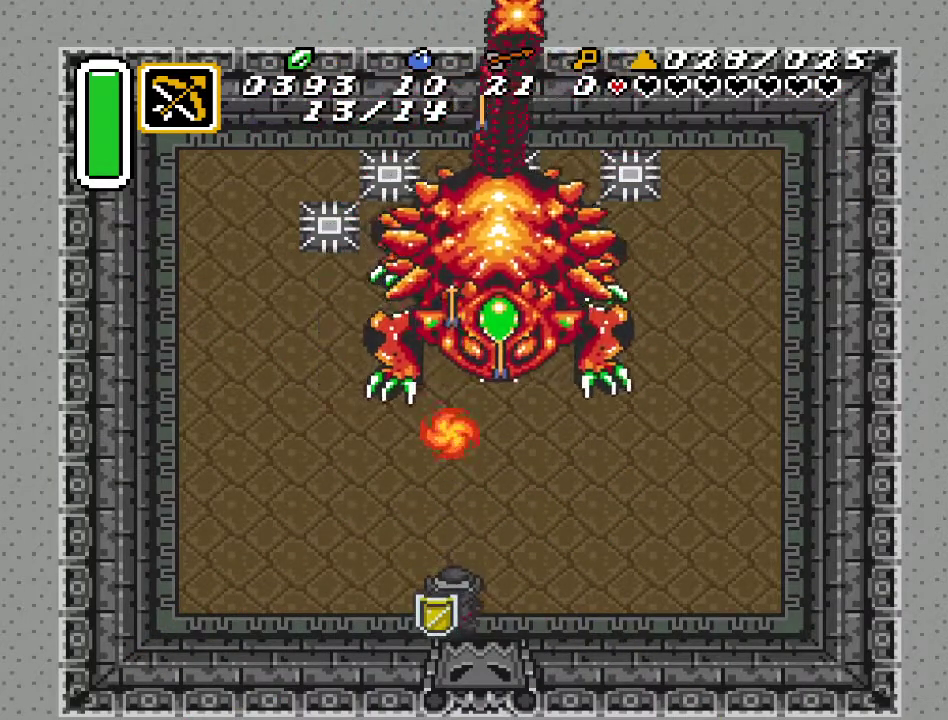
{"buttons": [], "events": [[67, "DPAD_DOWN", "up"], [217, "DPAD_RIGHT", "down"], [367, "DPAD_RIGHT", "up"]]}
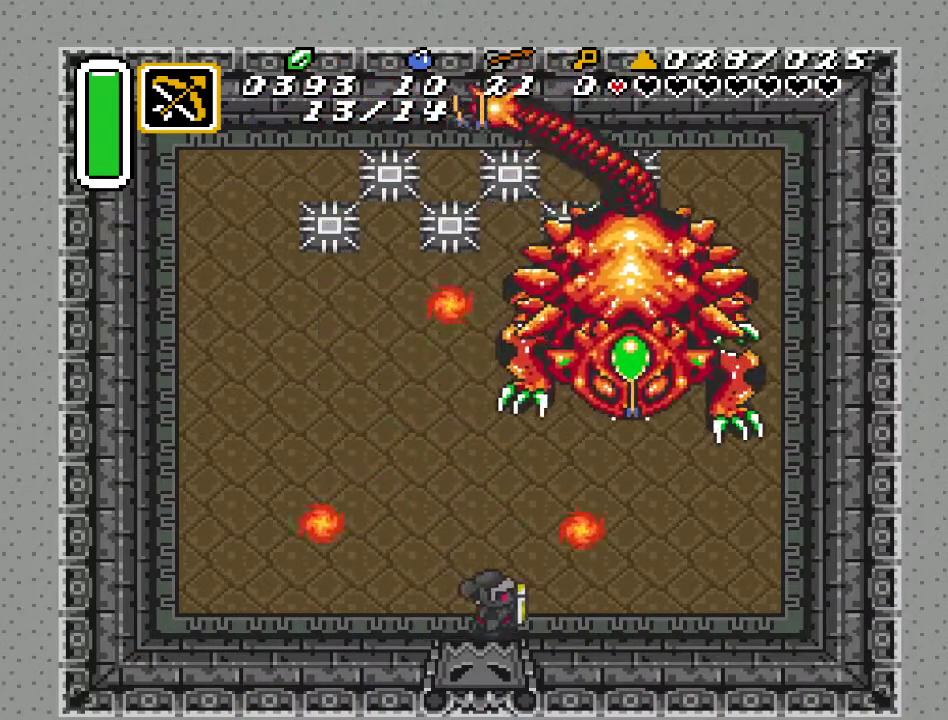
{"buttons": ["DPAD_UP"], "events": [[33, "DPAD_LEFT", "down"], [167, "DPAD_LEFT", "up"], [217, "DPAD_UP", "down"]]}
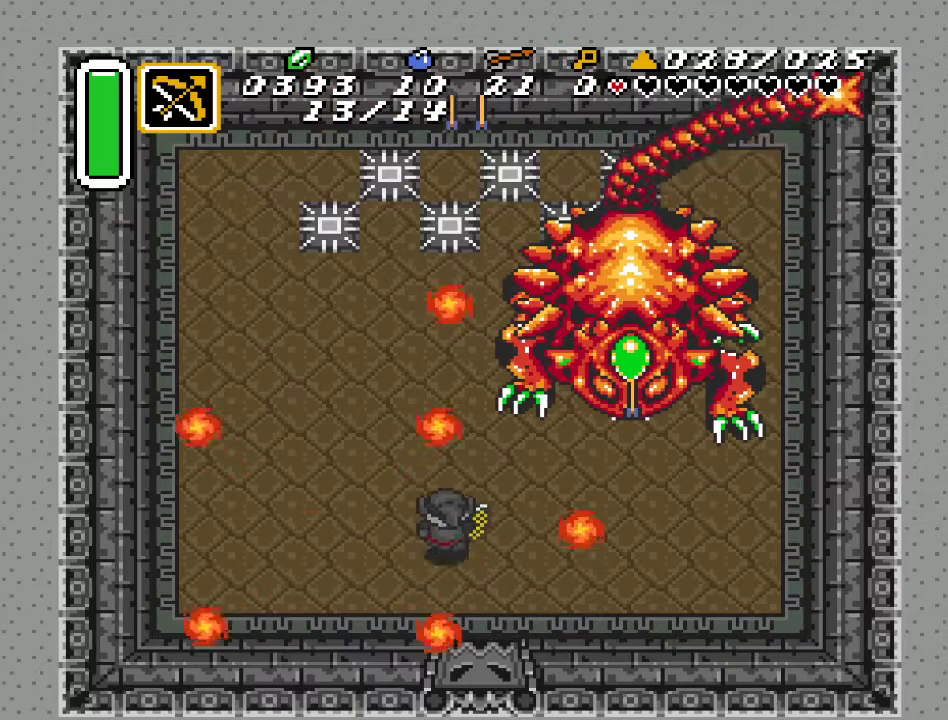
{"buttons": [], "events": [[100, "DPAD_UP", "up"]]}
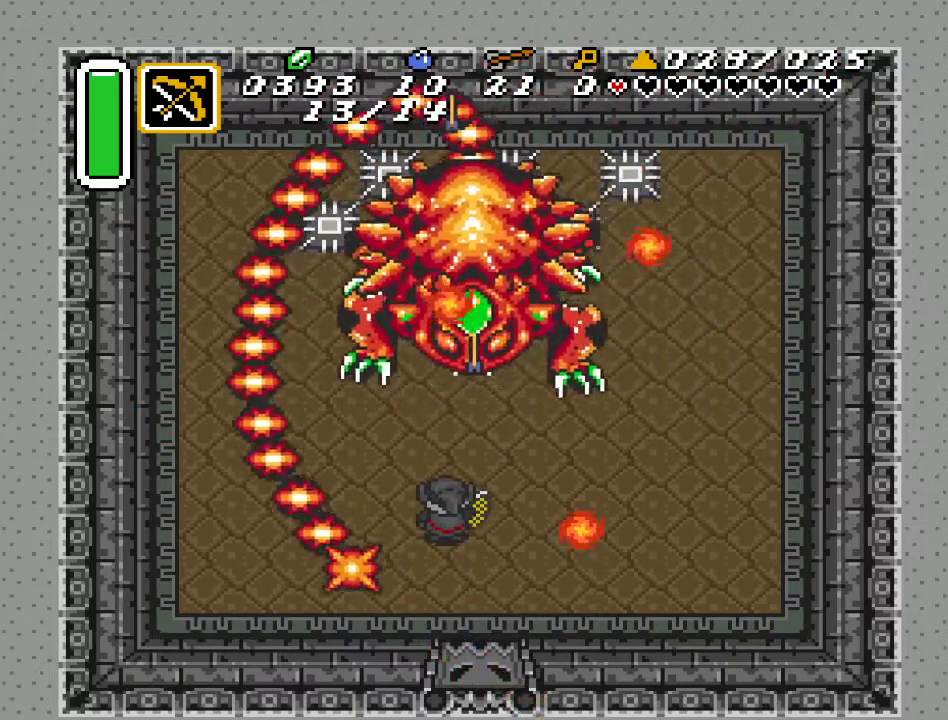
{"buttons": [], "events": []}
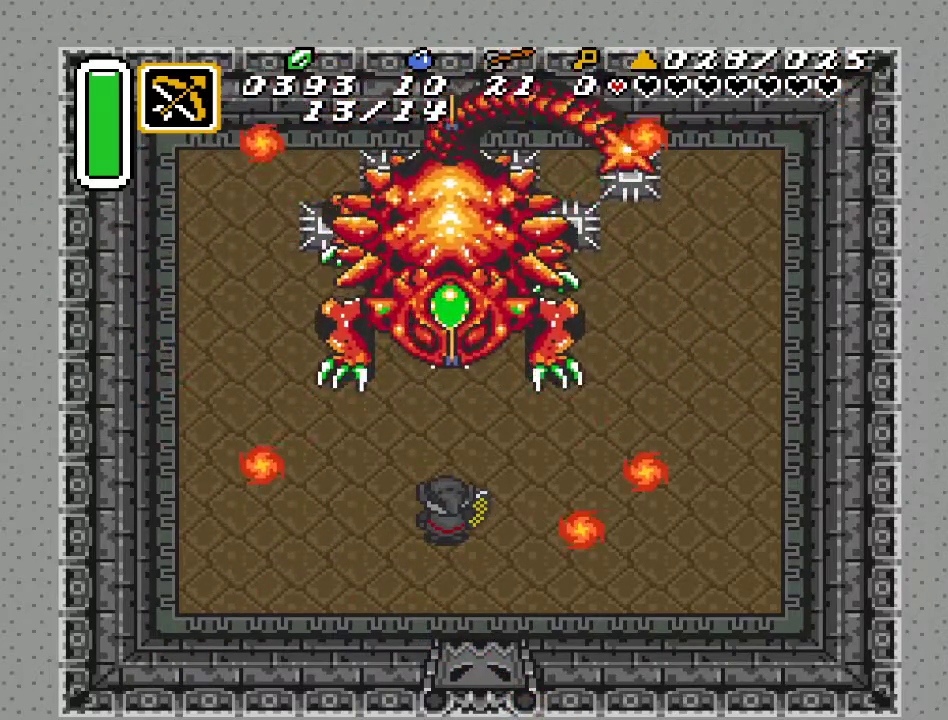
{"buttons": ["Y"], "events": [[250, "Y", "down"], [333, "Y", "up"], [433, "Y", "down"]]}
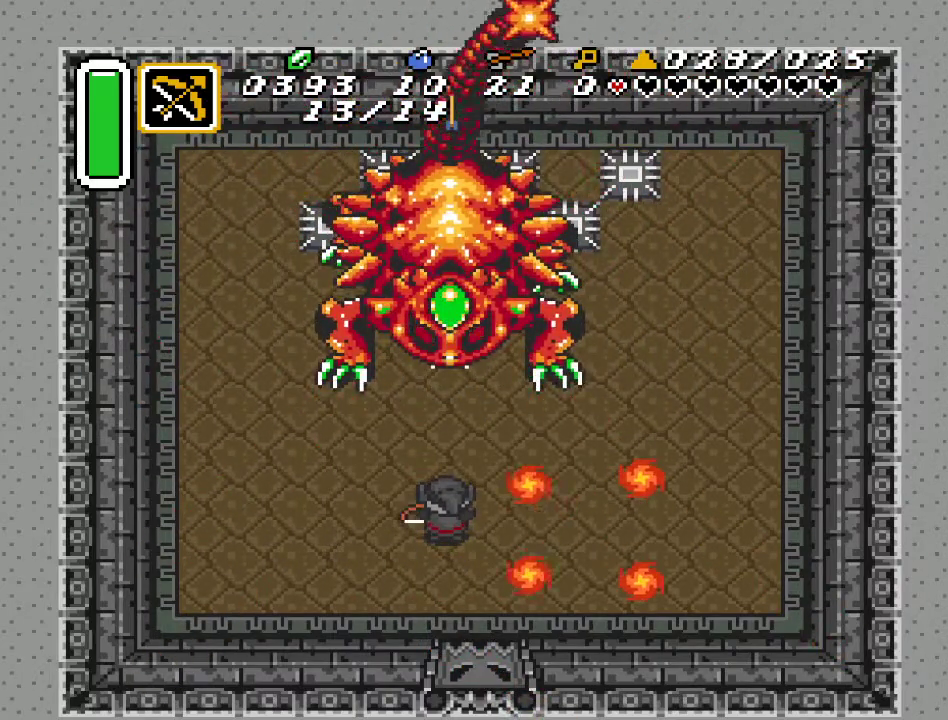
{"buttons": ["DPAD_DOWN", "DPAD_RIGHT"], "events": [[33, "Y", "up"], [133, "Y", "down"], [217, "Y", "up"], [283, "Y", "down"], [367, "Y", "up"], [500, "DPAD_DOWN", "down"], [500, "DPAD_RIGHT", "down"]]}
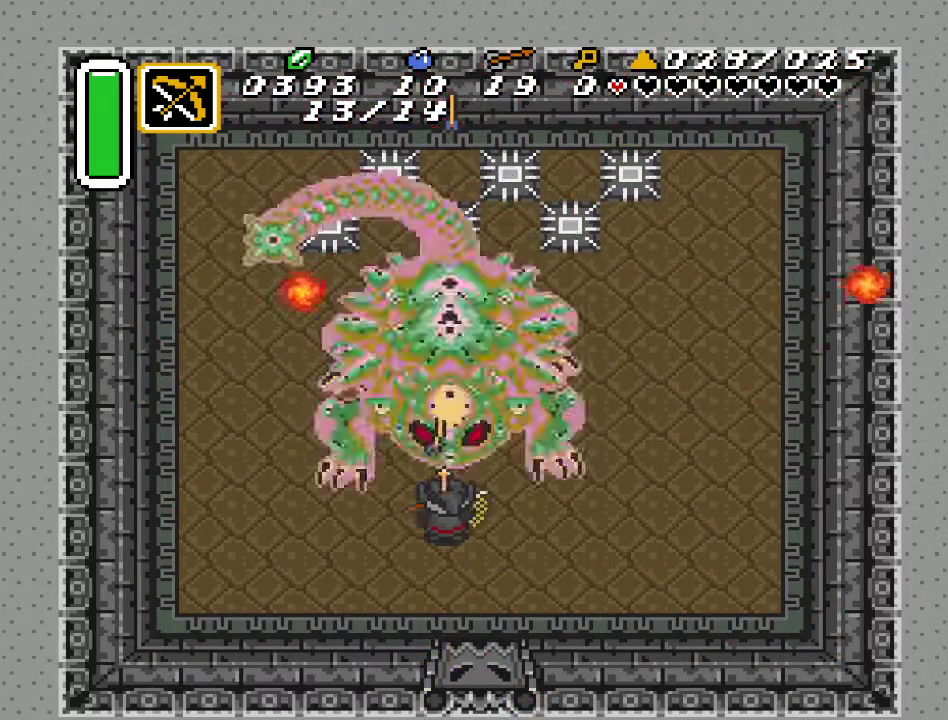
{"buttons": ["B"], "events": [[250, "DPAD_DOWN", "up"], [250, "DPAD_RIGHT", "up"], [250, "DPAD_UP", "down"], [317, "B", "down"], [367, "DPAD_UP", "up"], [417, "B", "up"], [433, "B", "down"]]}
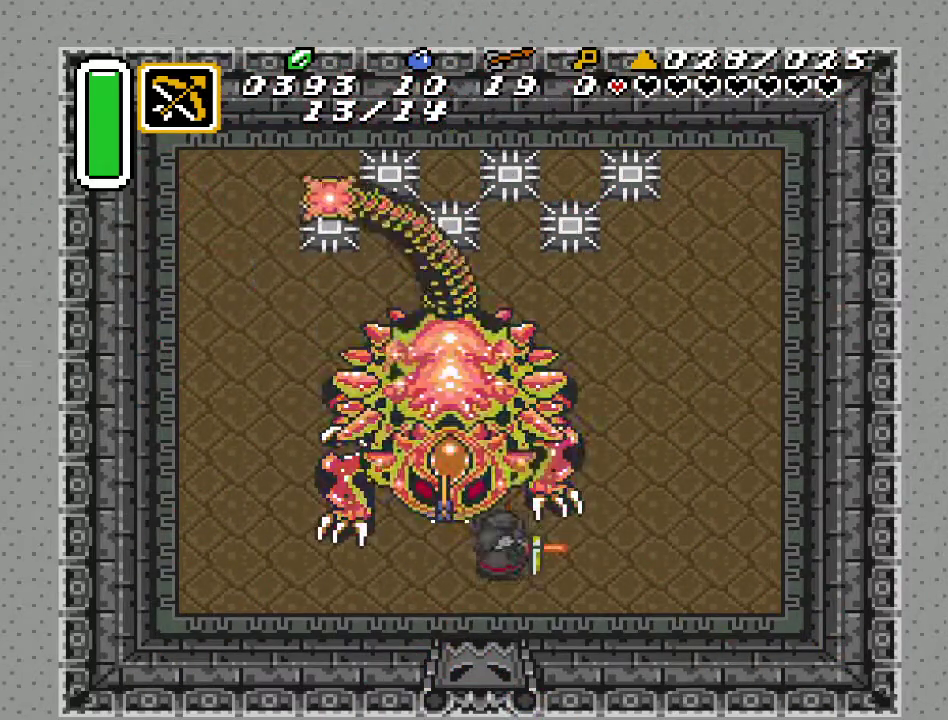
{"buttons": [], "events": [[33, "B", "up"], [167, "B", "down"], [250, "B", "up"], [350, "B", "down"], [433, "B", "up"]]}